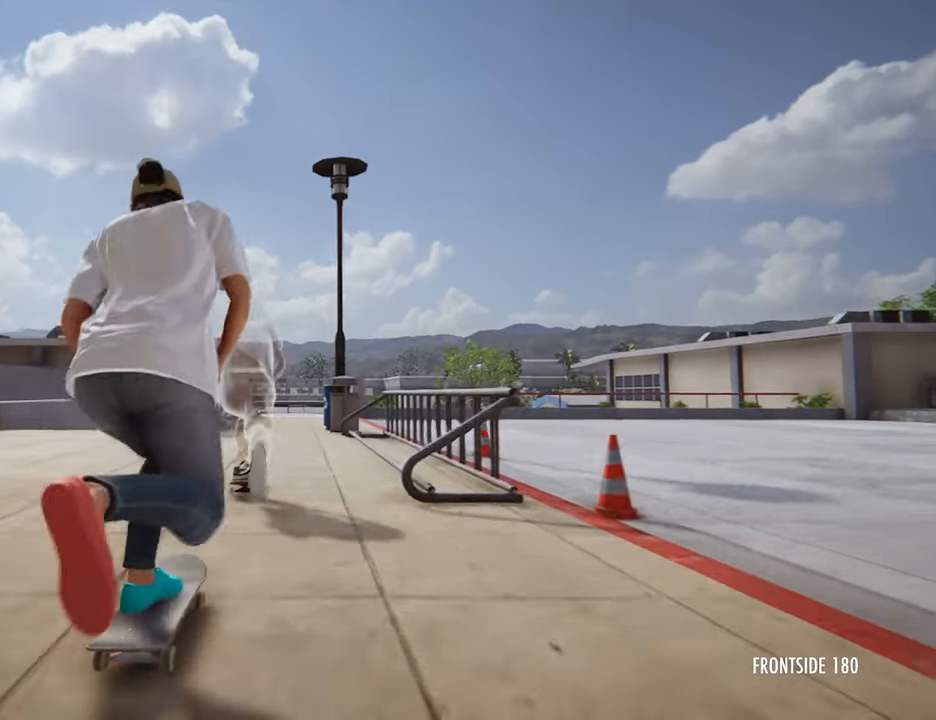
Gameplay with a controller (PlayStation layout); each line is a JSON object with the inputs held at the frame after it. "events" lists button and stick changes between this image and that frame as [ms after this image, input, new state], when the widget could be followed in between. Not read: HOME L3 R3.
{"buttons": ["CROSS"], "left_stick": "center", "right_stick": "center", "events": []}
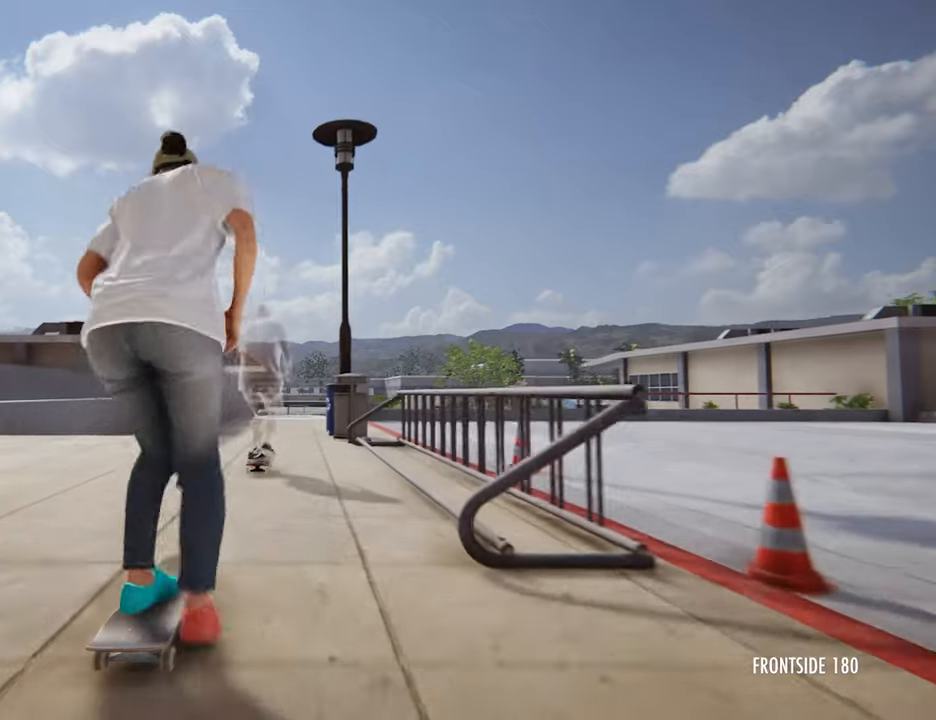
{"buttons": [], "left_stick": "center", "right_stick": "center", "events": [[320, "CROSS", "up"]]}
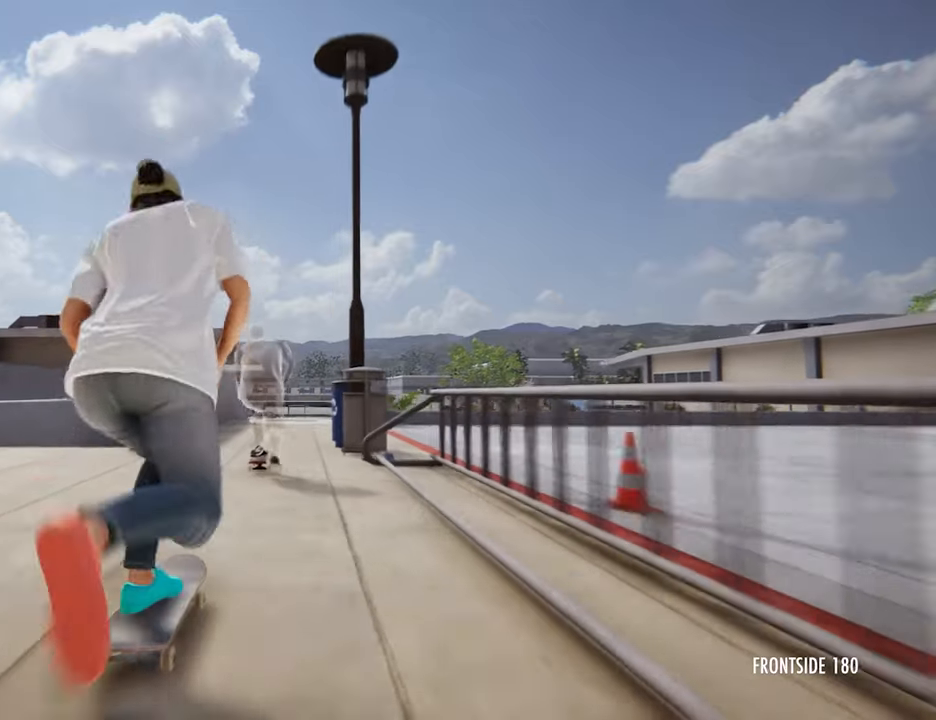
{"buttons": [], "left_stick": "center", "right_stick": "center", "events": []}
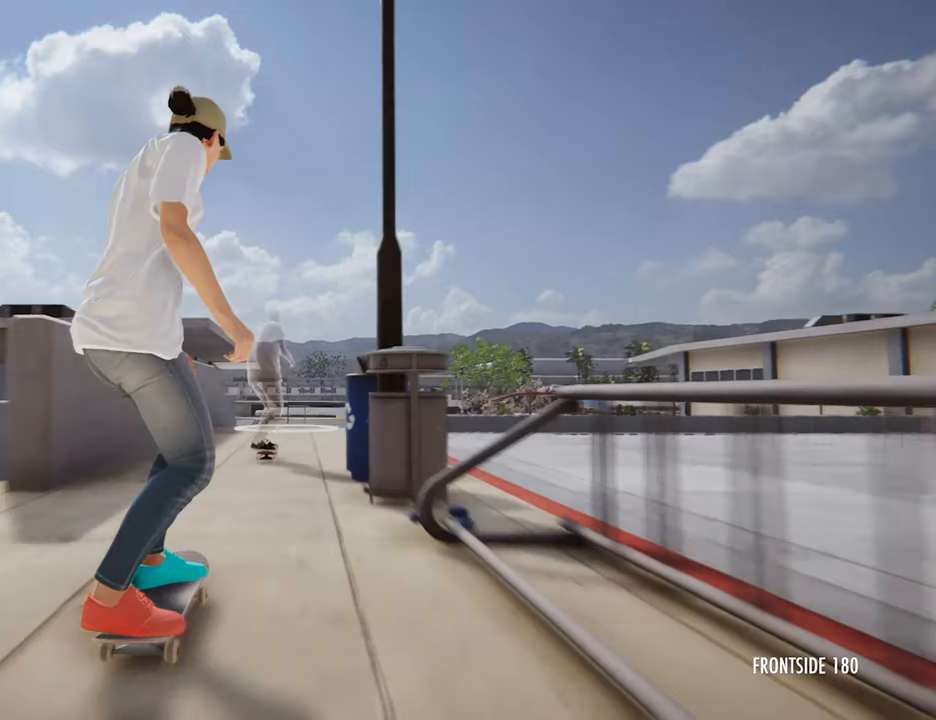
{"buttons": [], "left_stick": "center", "right_stick": "down", "events": [[400, "right_stick", "down"]]}
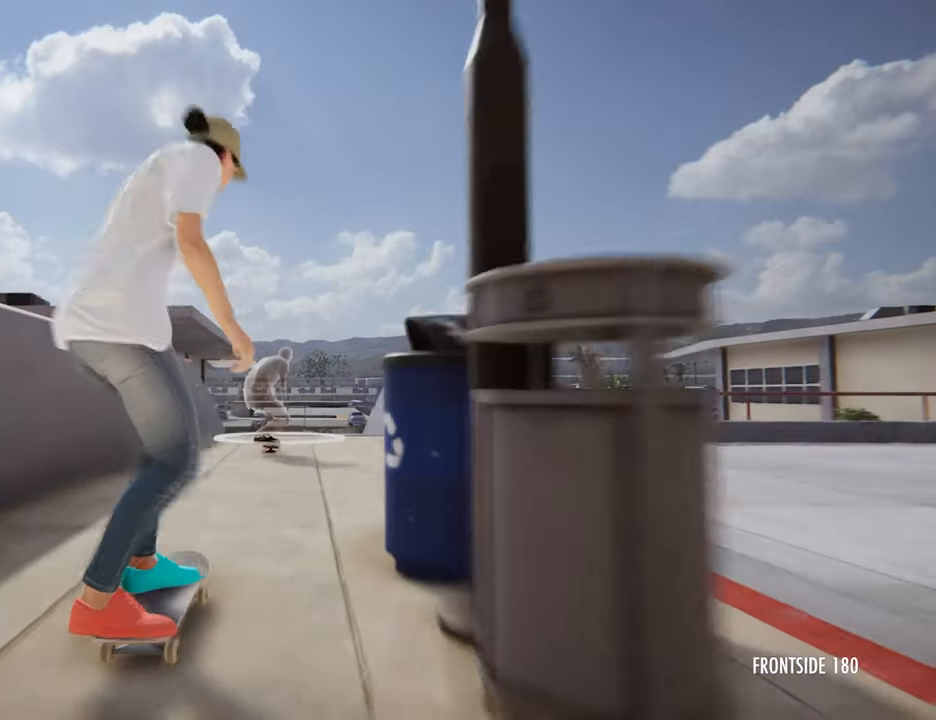
{"buttons": [], "left_stick": "center", "right_stick": "down", "events": []}
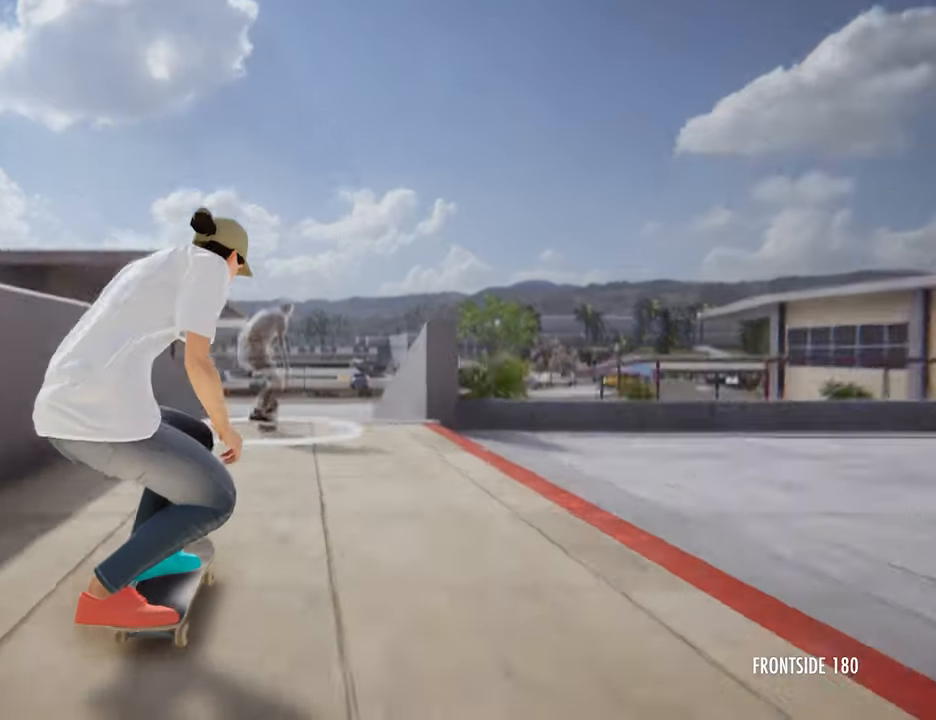
{"buttons": [], "left_stick": "center", "right_stick": "down", "events": []}